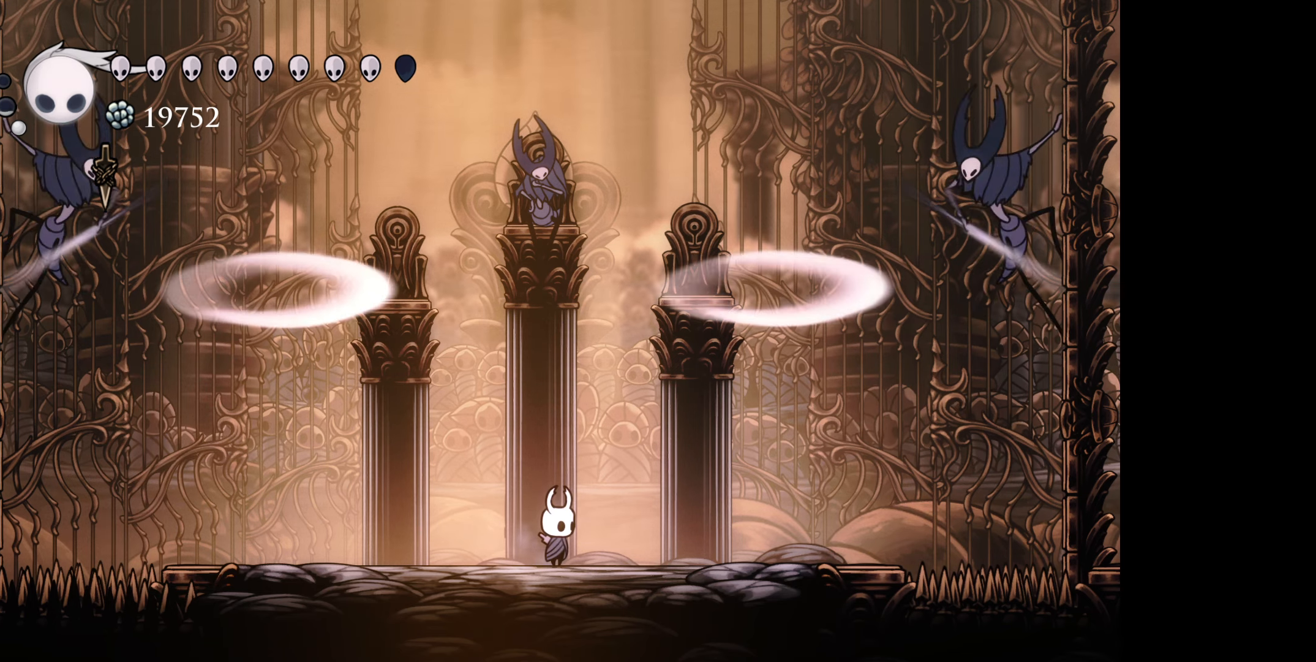
Gameplay with a controller (Xbox layout); each line is a JSON object with the inputs held at the frame after it. "events" lists button and stick changes between this image and that frame as [ms after this image, input, new state], when the widget could be followed in between. Not read: left_stick.
{"buttons": [], "right_stick": "center", "events": []}
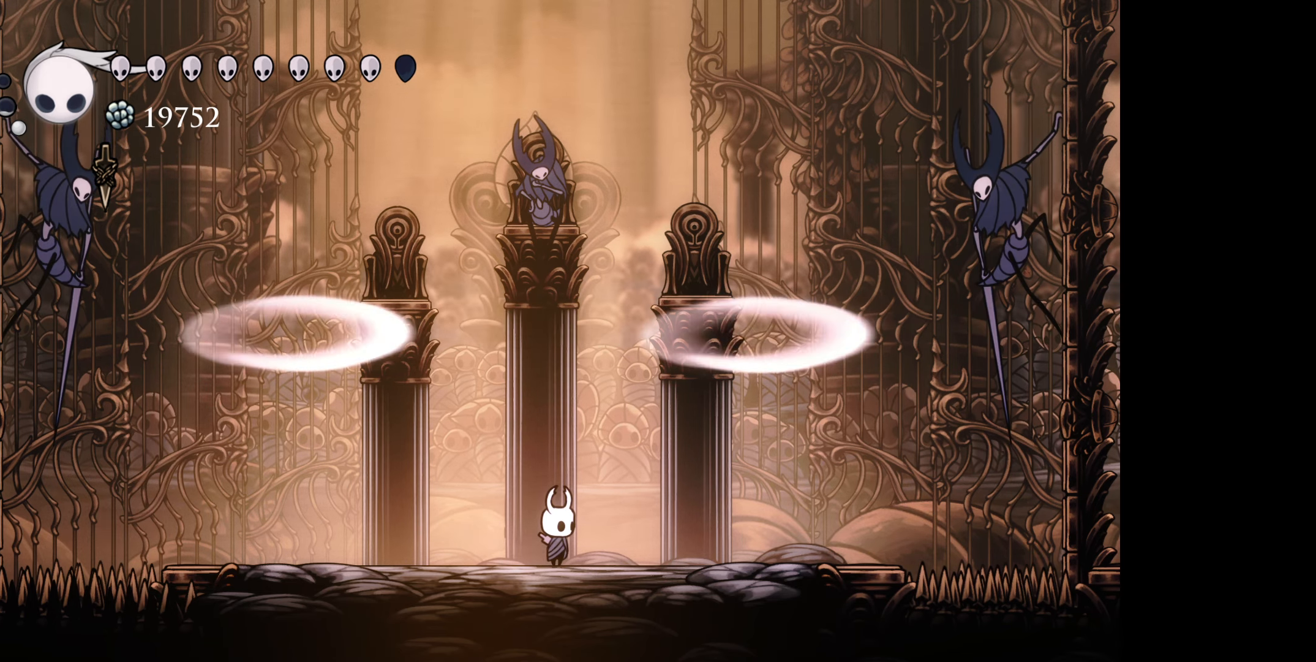
{"buttons": [], "right_stick": "center", "events": [[50, "DPAD_LEFT", "down"], [133, "DPAD_LEFT", "up"]]}
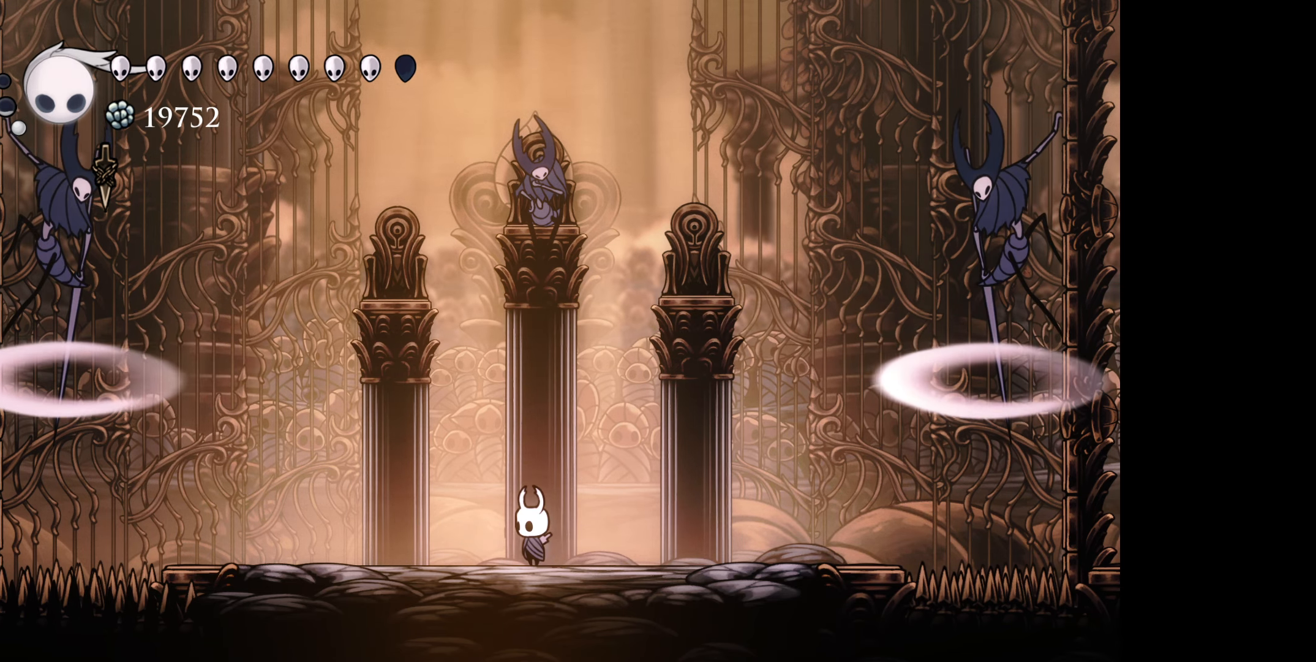
{"buttons": [], "right_stick": "center", "events": []}
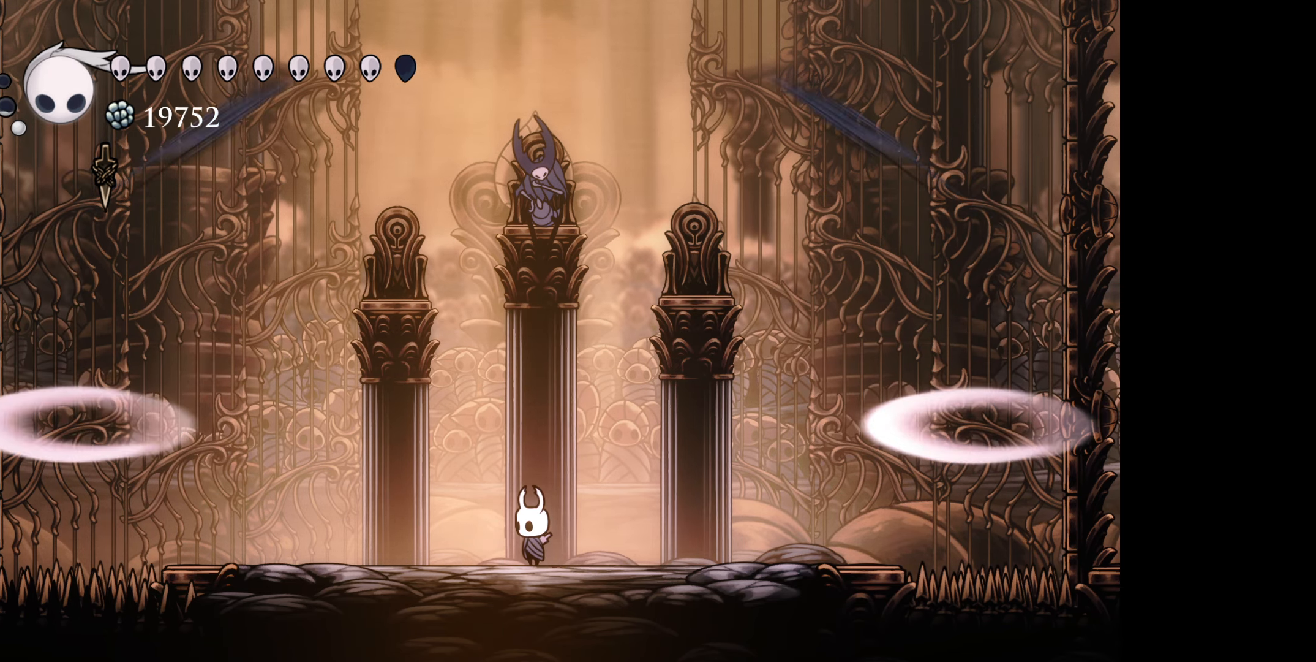
{"buttons": ["B"], "right_stick": "center", "events": [[267, "B", "down"]]}
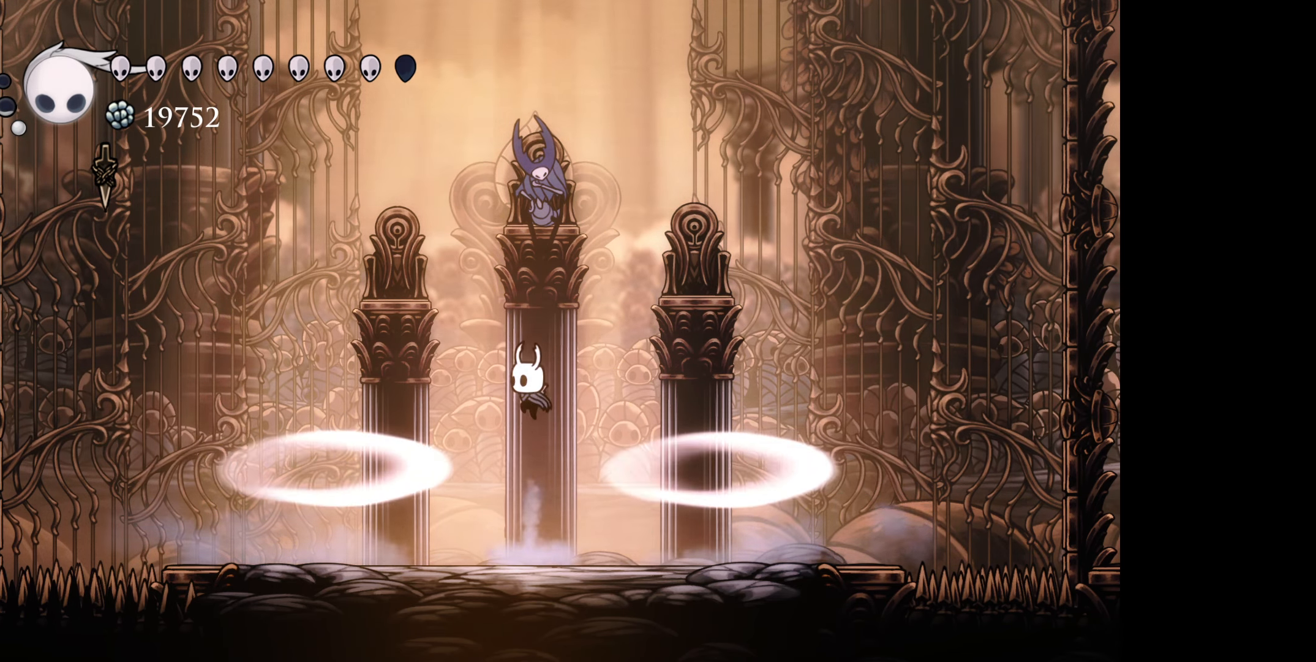
{"buttons": ["B"], "right_stick": "center", "events": []}
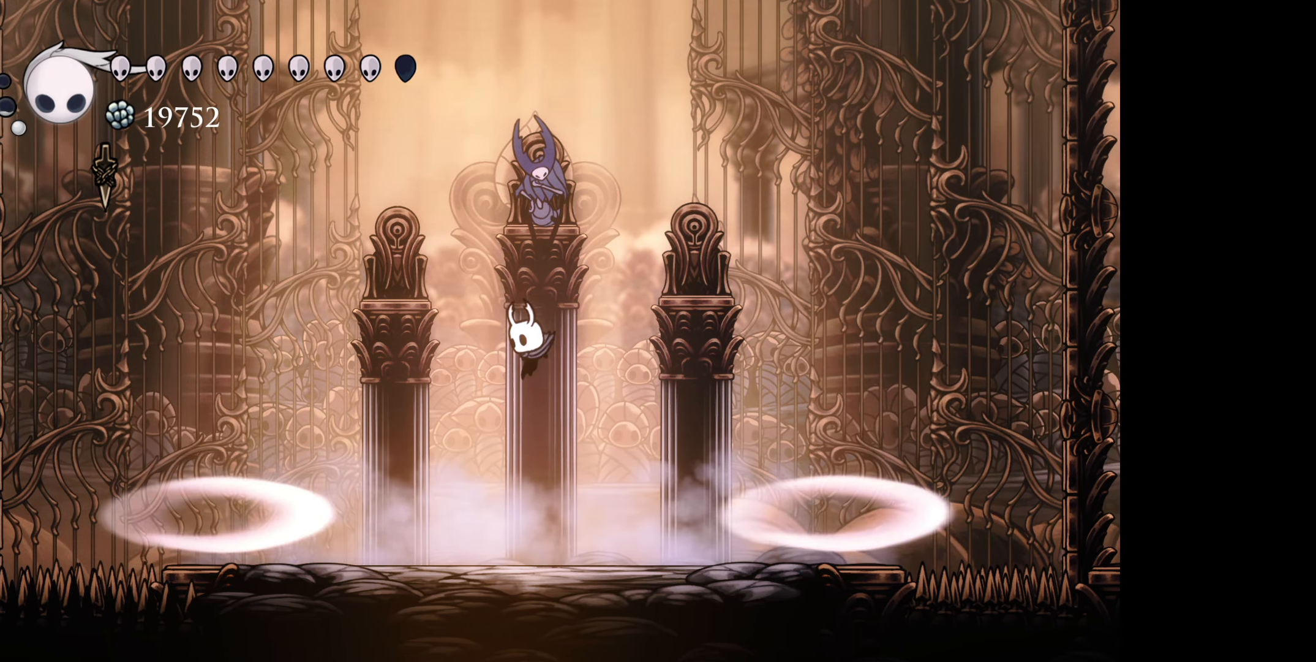
{"buttons": ["B", "DPAD_RIGHT"], "right_stick": "center", "events": [[33, "B", "up"], [233, "DPAD_RIGHT", "down"], [433, "B", "down"]]}
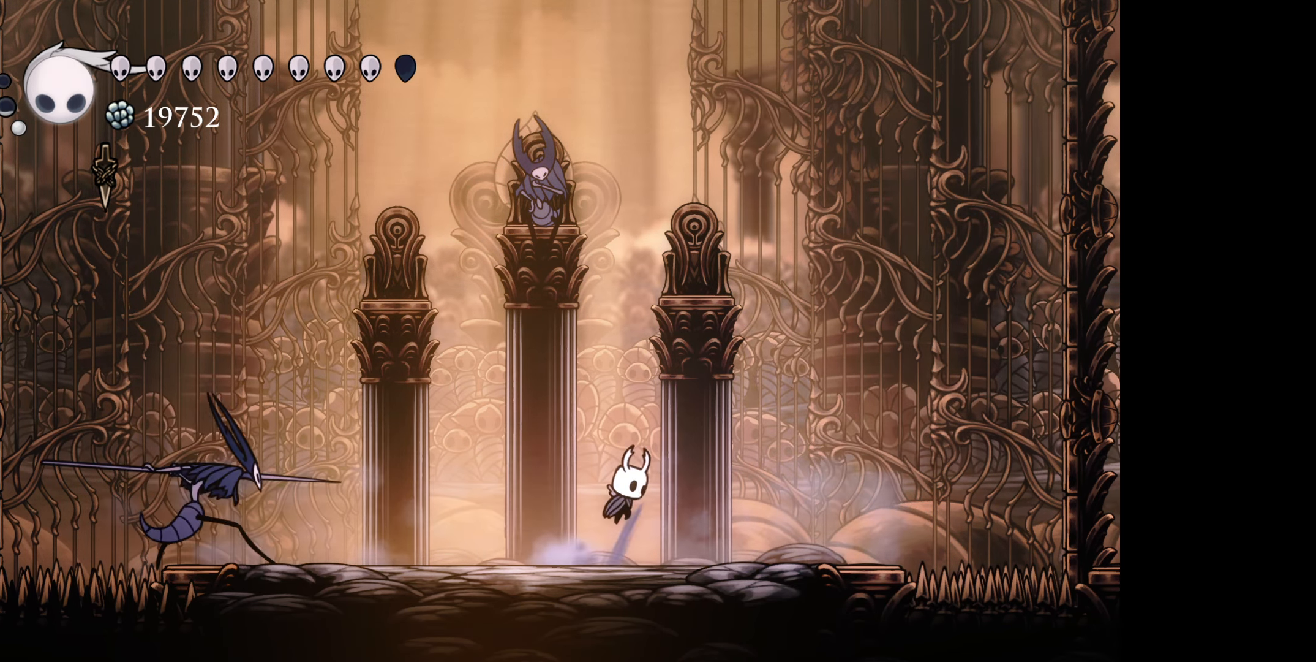
{"buttons": ["A", "DPAD_DOWN", "DPAD_RIGHT"], "right_stick": "center", "events": [[100, "DPAD_DOWN", "down"], [267, "B", "up"], [433, "A", "down"]]}
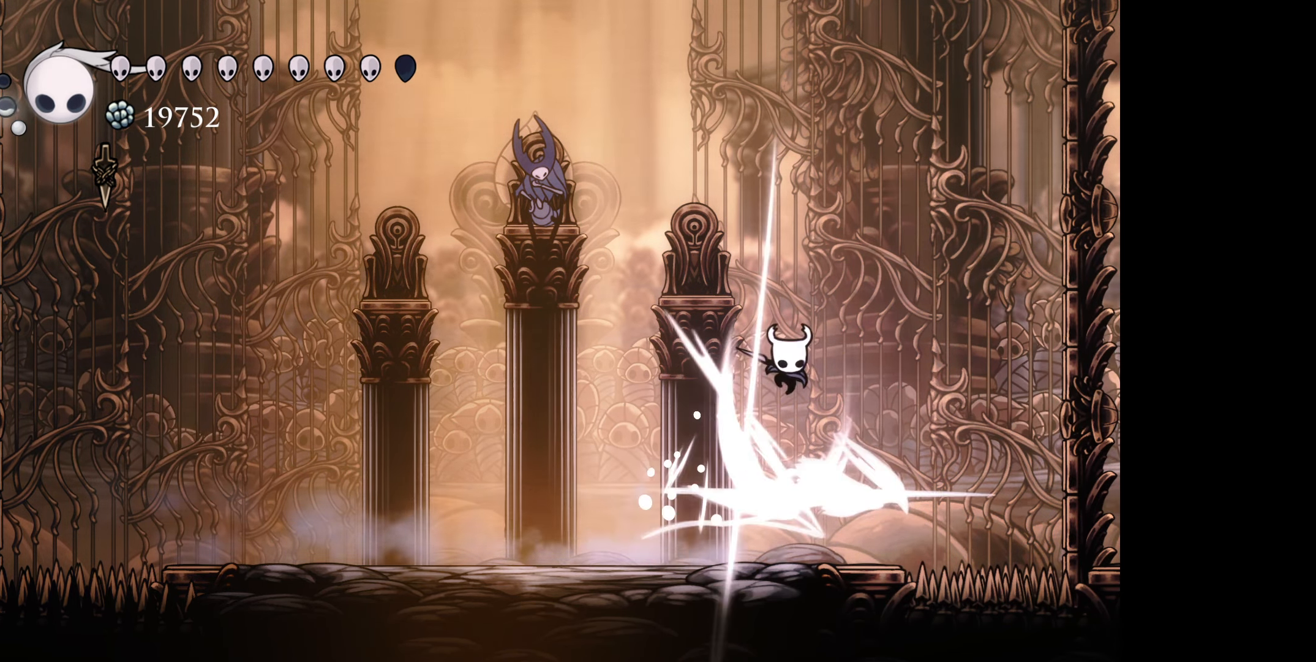
{"buttons": [], "right_stick": "center", "events": [[33, "A", "up"], [100, "X", "down"], [184, "X", "up"], [367, "DPAD_RIGHT", "up"], [384, "DPAD_DOWN", "up"]]}
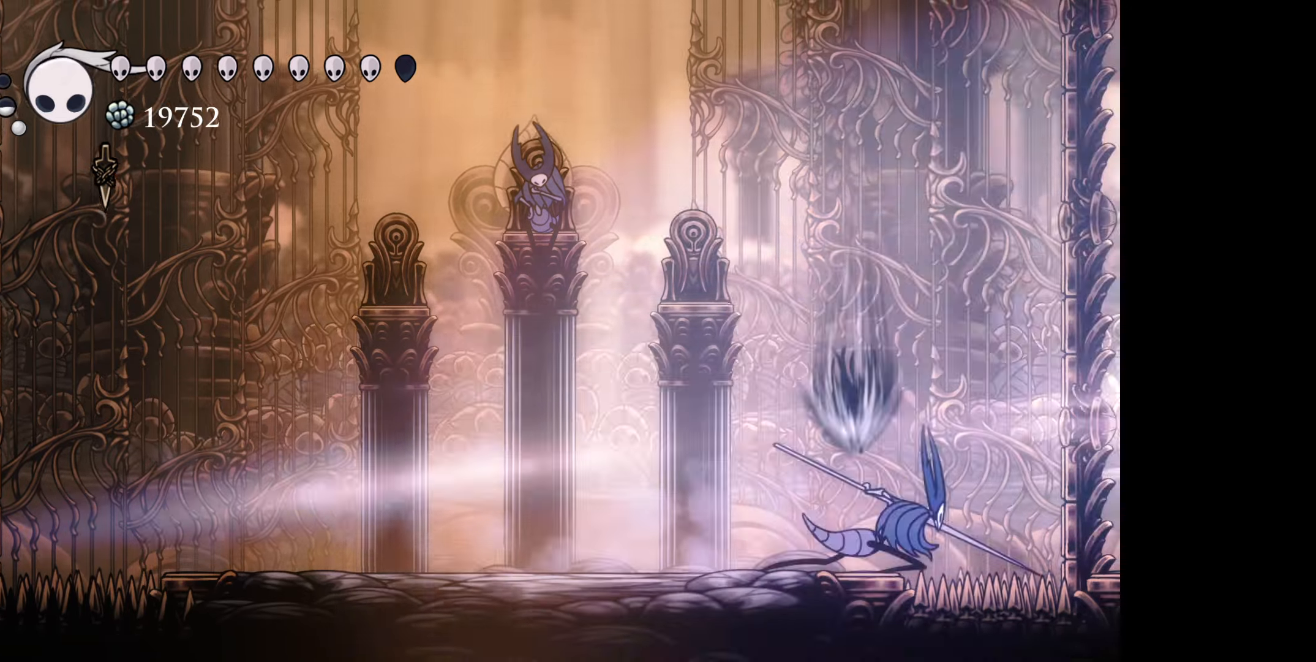
{"buttons": [], "right_stick": "center", "events": []}
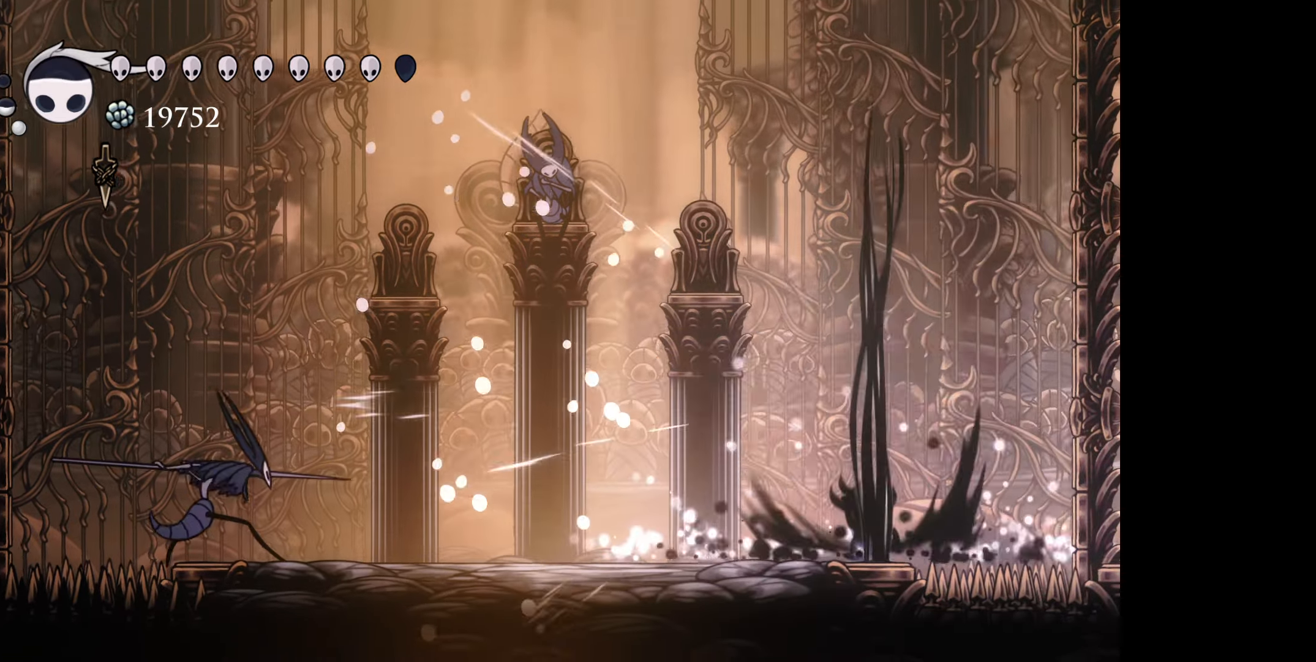
{"buttons": ["B", "DPAD_DOWN"], "right_stick": "center", "events": [[317, "B", "down"], [450, "DPAD_DOWN", "down"], [467, "DPAD_RIGHT", "down"], [500, "DPAD_RIGHT", "up"]]}
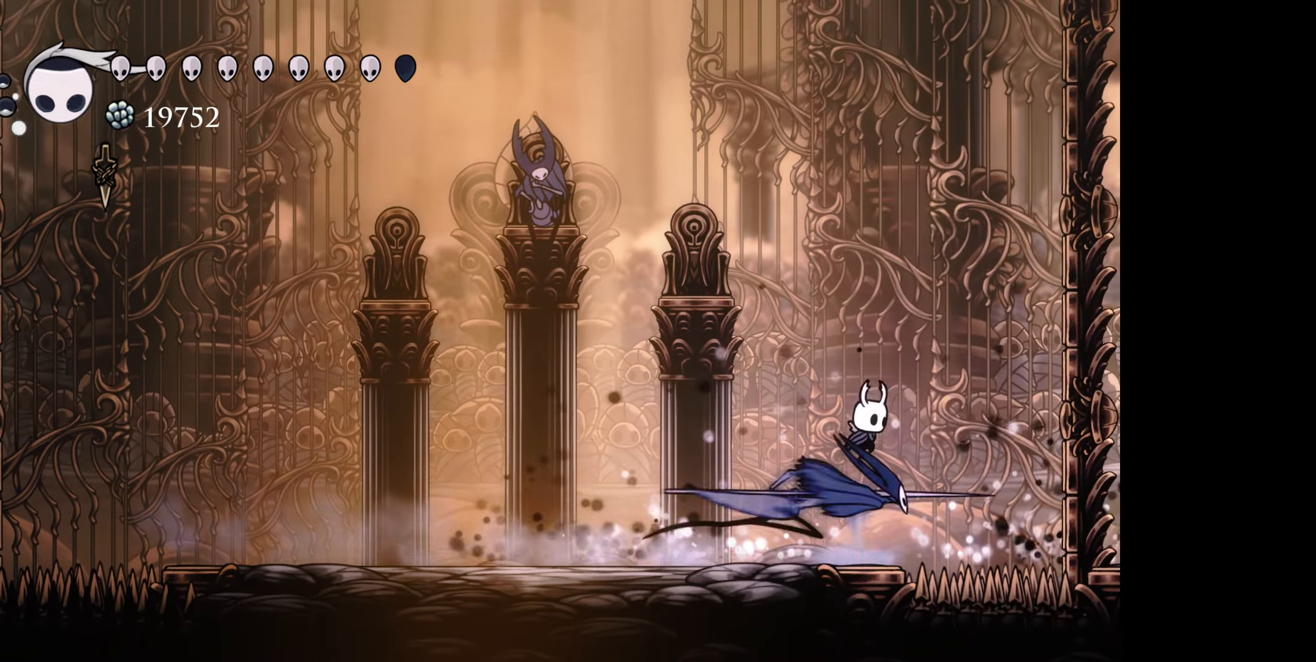
{"buttons": ["X", "DPAD_DOWN"], "right_stick": "center", "events": [[17, "B", "up"], [34, "A", "down"], [167, "A", "up"], [217, "DPAD_LEFT", "down"], [367, "DPAD_LEFT", "up"], [417, "X", "down"]]}
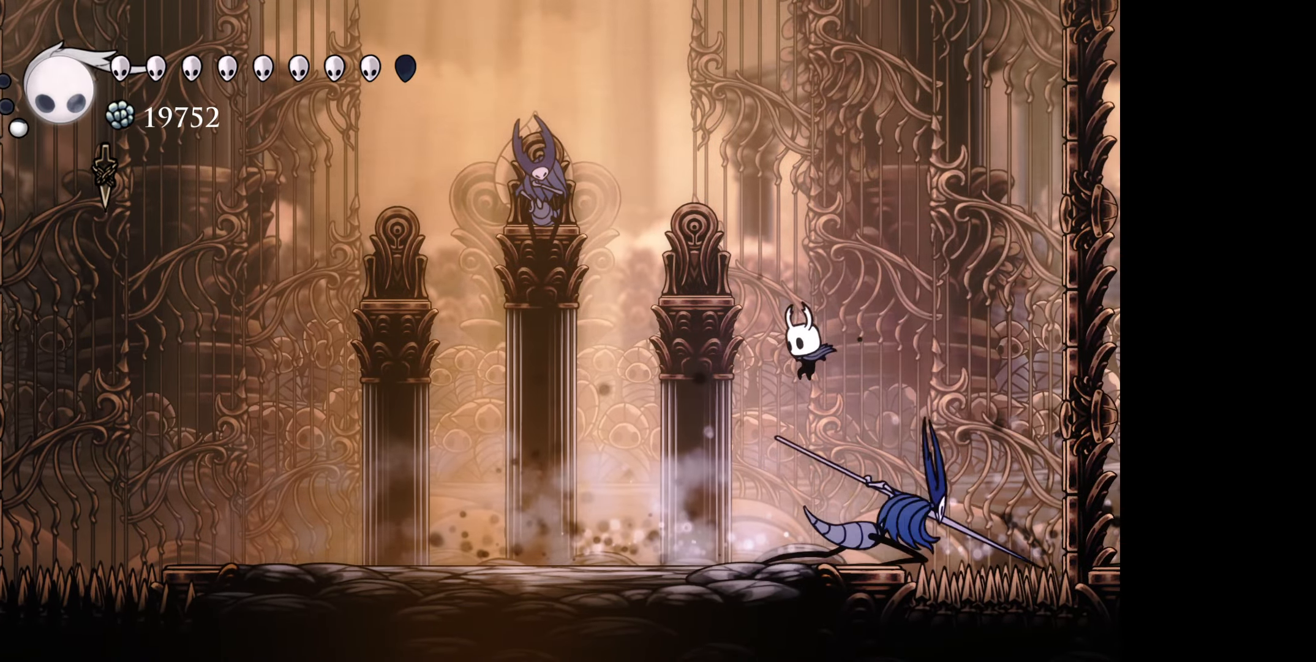
{"buttons": [], "right_stick": "center", "events": [[34, "X", "up"], [167, "DPAD_DOWN", "up"]]}
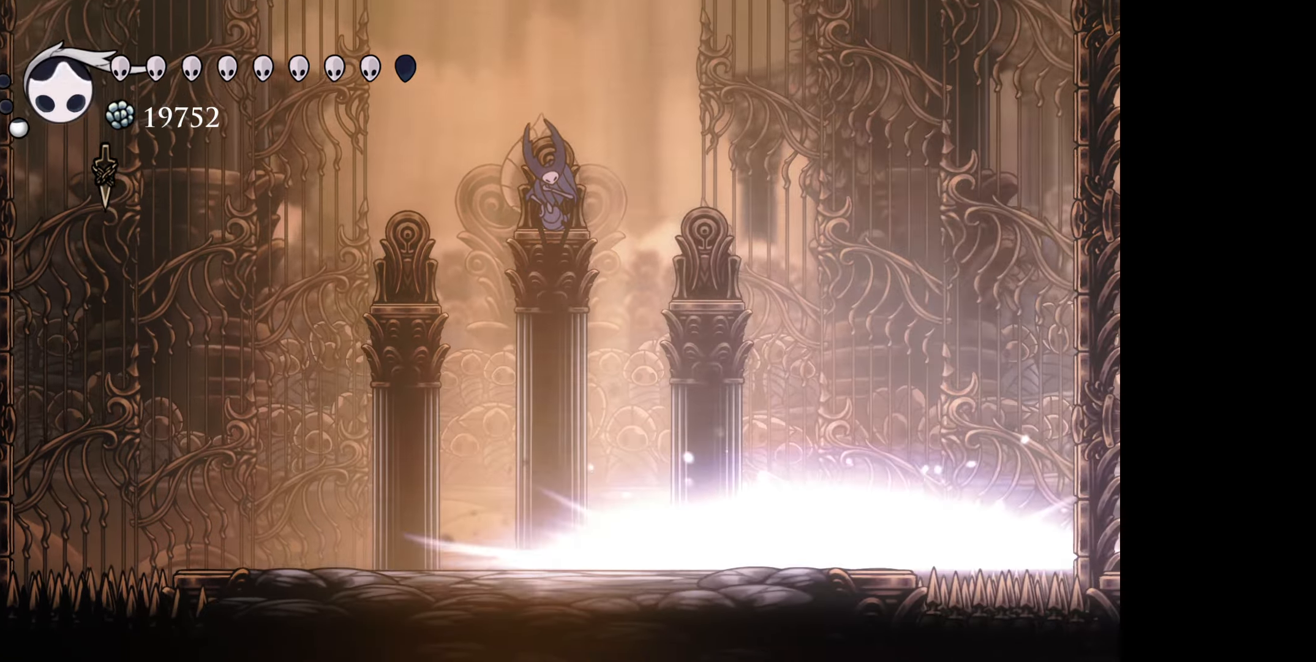
{"buttons": [], "right_stick": "center", "events": []}
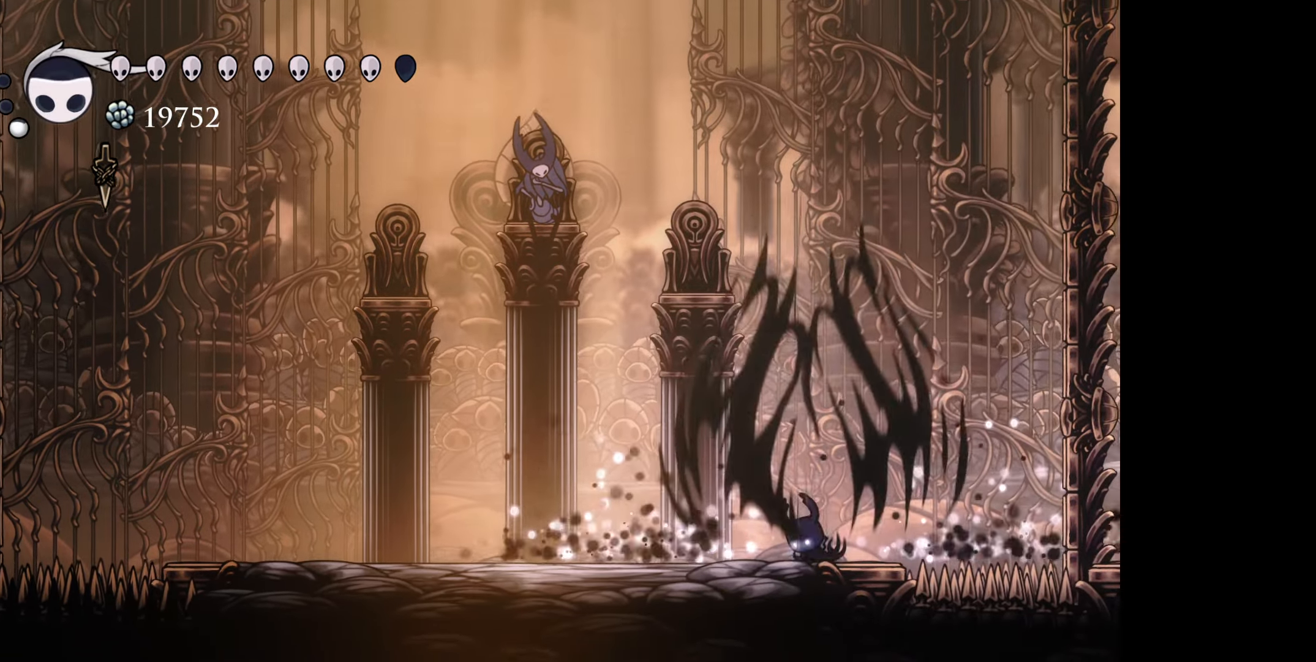
{"buttons": ["DPAD_LEFT"], "right_stick": "center", "events": [[184, "DPAD_LEFT", "down"]]}
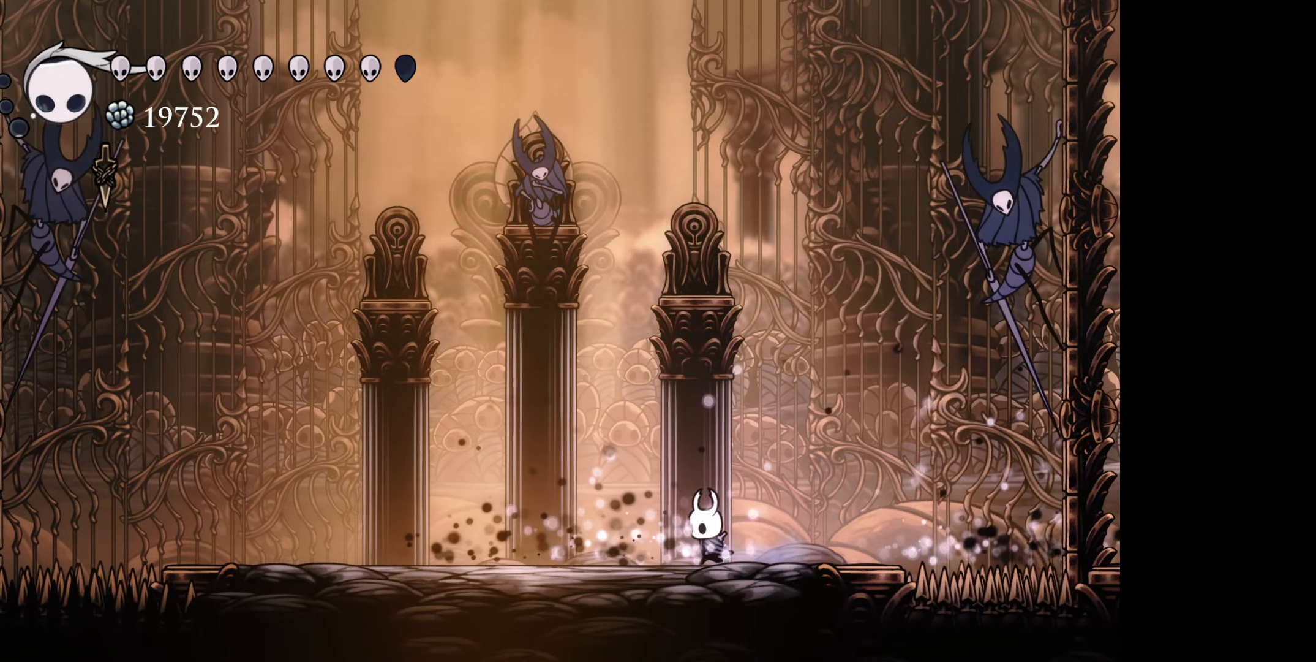
{"buttons": [], "right_stick": "center", "events": [[434, "DPAD_LEFT", "up"]]}
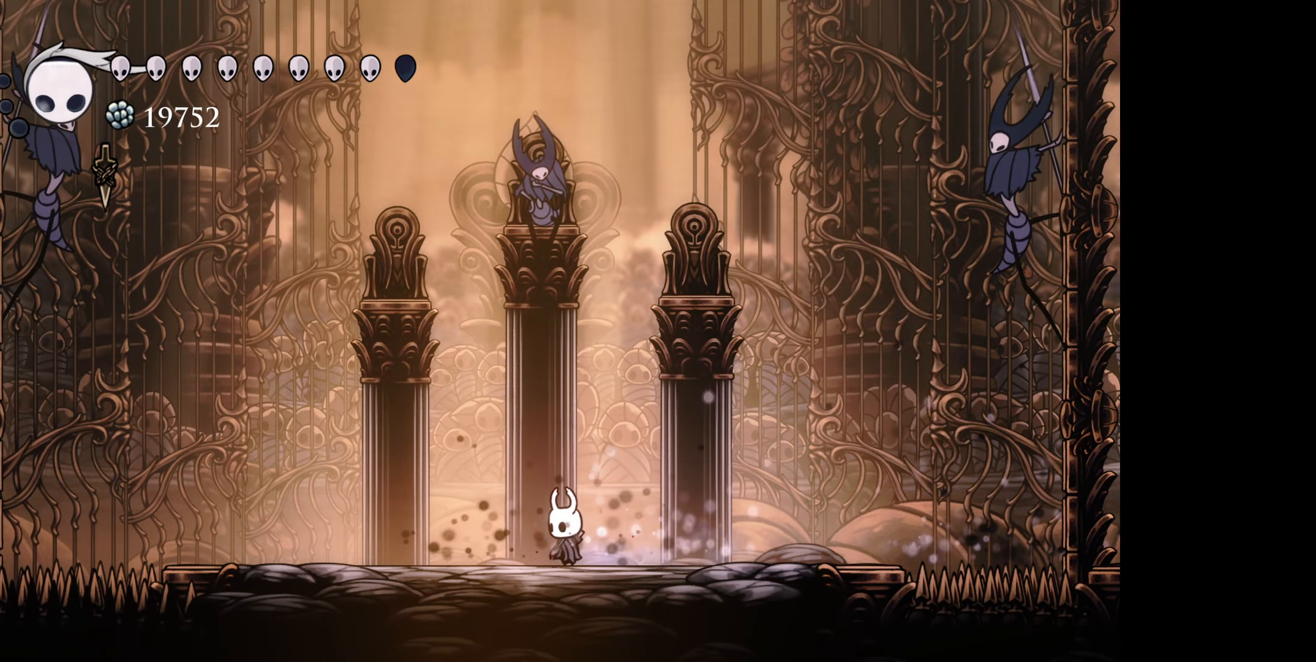
{"buttons": ["X"], "right_stick": "center", "events": [[34, "X", "down"]]}
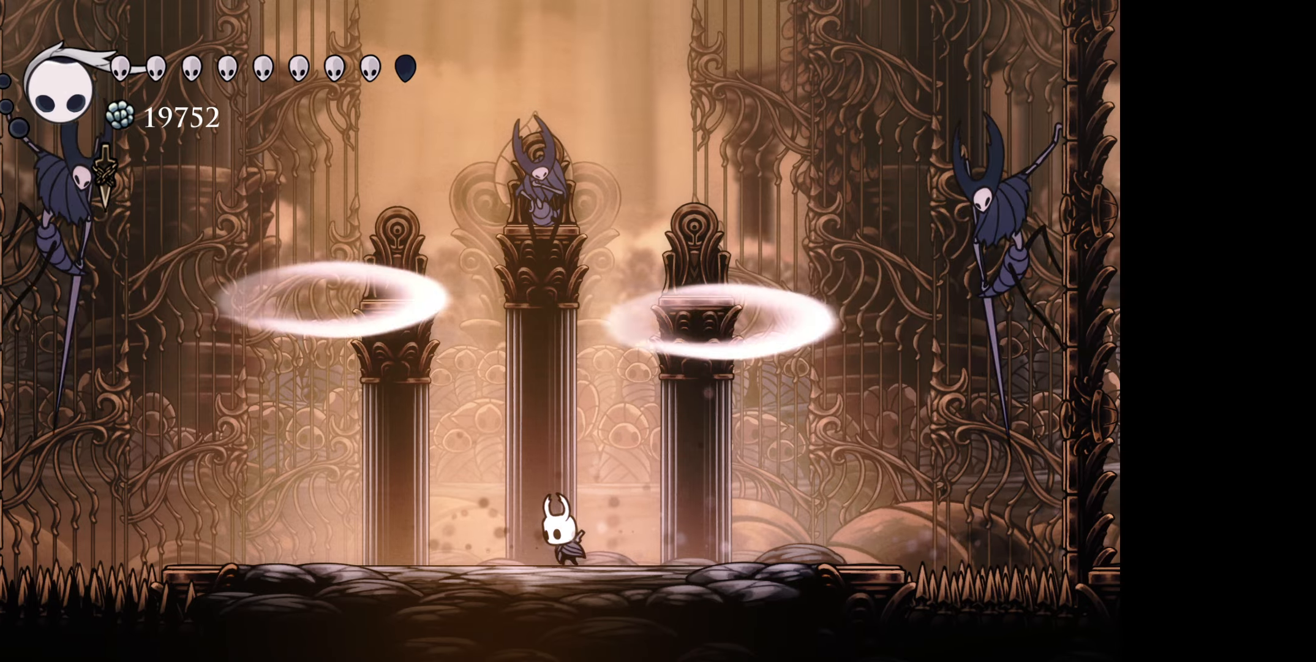
{"buttons": ["X"], "right_stick": "center", "events": []}
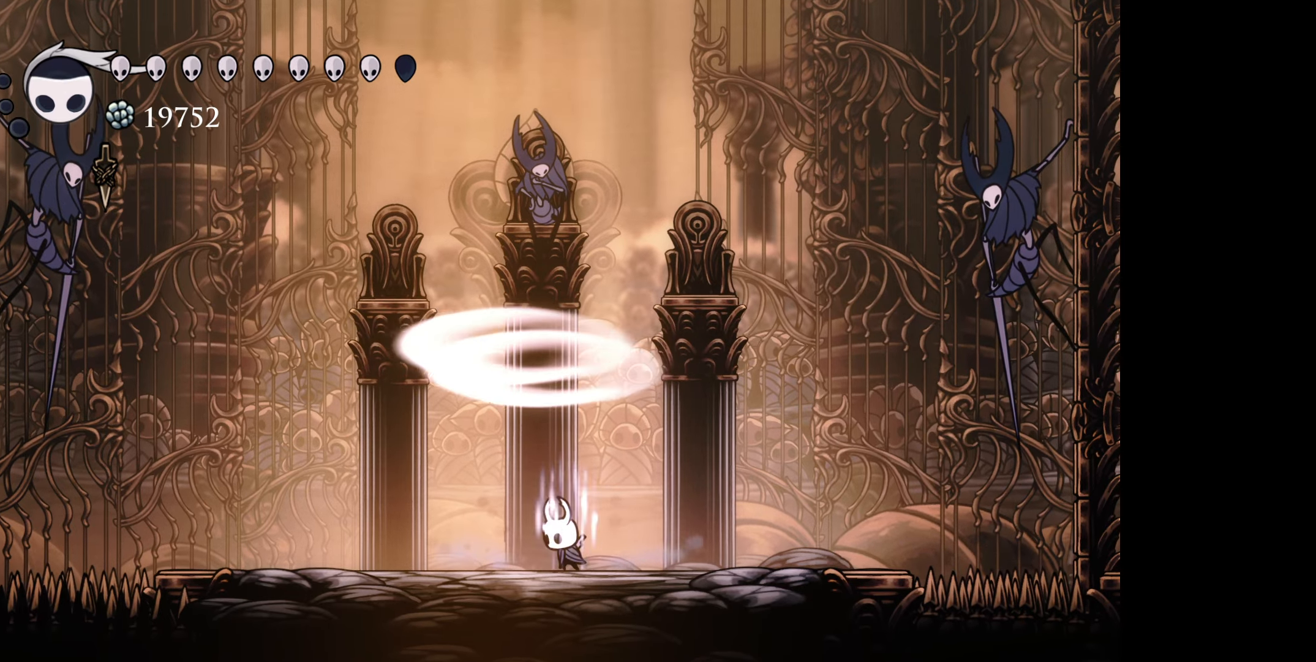
{"buttons": ["DPAD_LEFT"], "right_stick": "center", "events": [[383, "X", "up"], [500, "DPAD_LEFT", "down"]]}
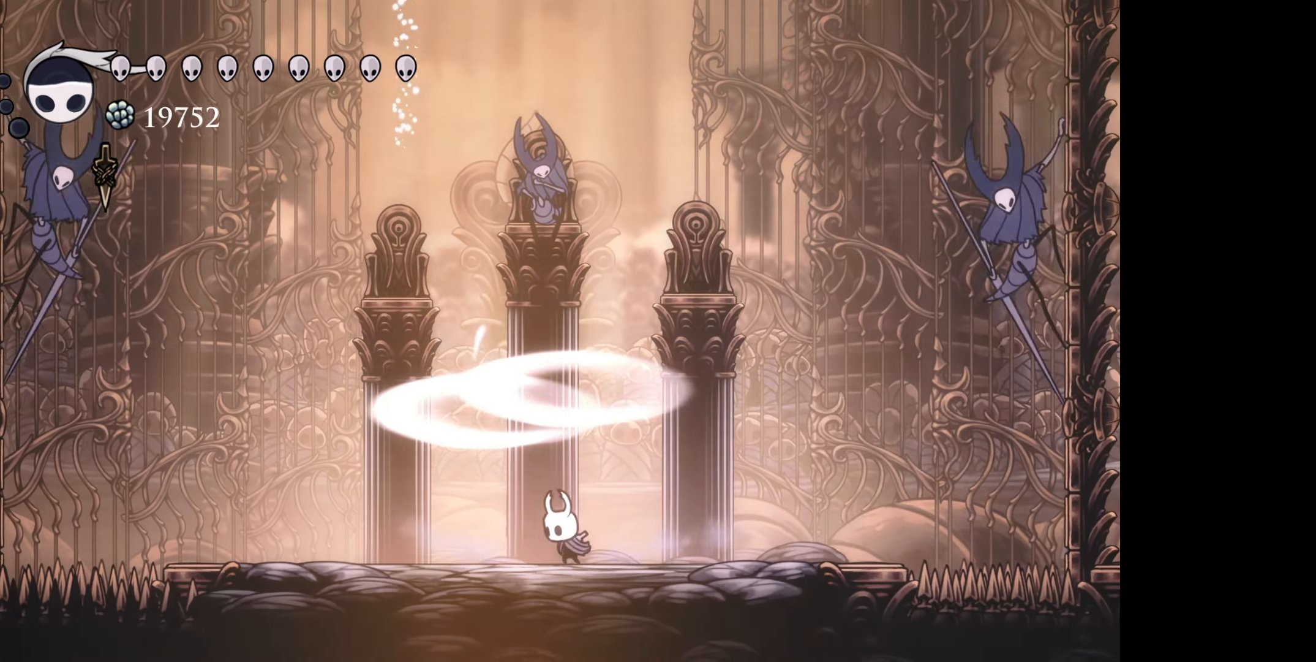
{"buttons": ["B", "DPAD_LEFT"], "right_stick": "center", "events": [[166, "R1", "down"], [316, "R1", "up"], [450, "B", "down"]]}
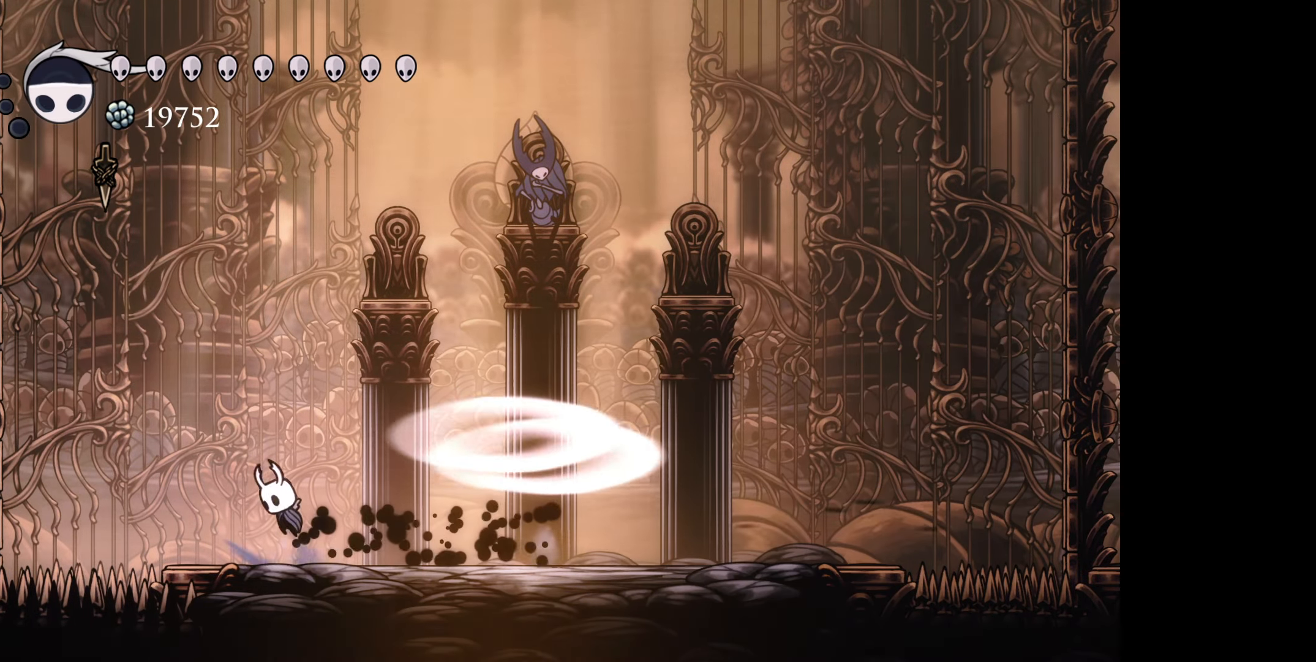
{"buttons": ["DPAD_RIGHT"], "right_stick": "center", "events": [[133, "DPAD_DOWN", "down"], [166, "DPAD_LEFT", "up"], [166, "DPAD_RIGHT", "down"], [216, "DPAD_DOWN", "up"], [500, "B", "up"]]}
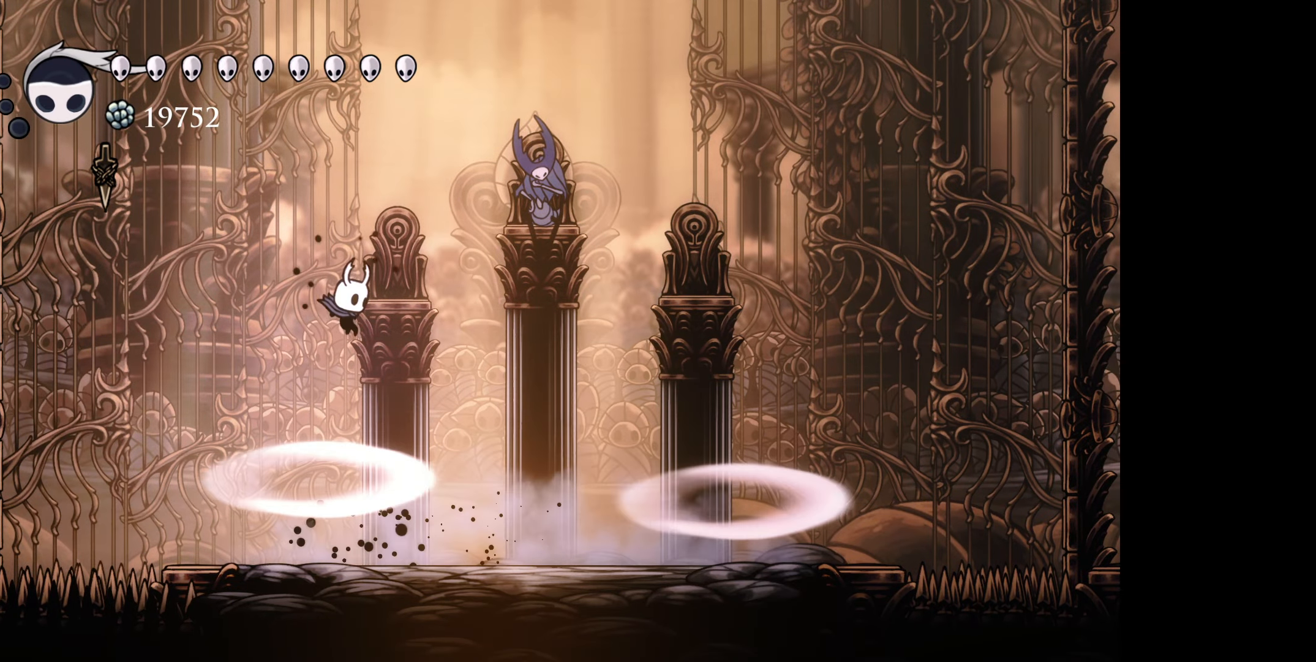
{"buttons": ["DPAD_RIGHT"], "right_stick": "center", "events": []}
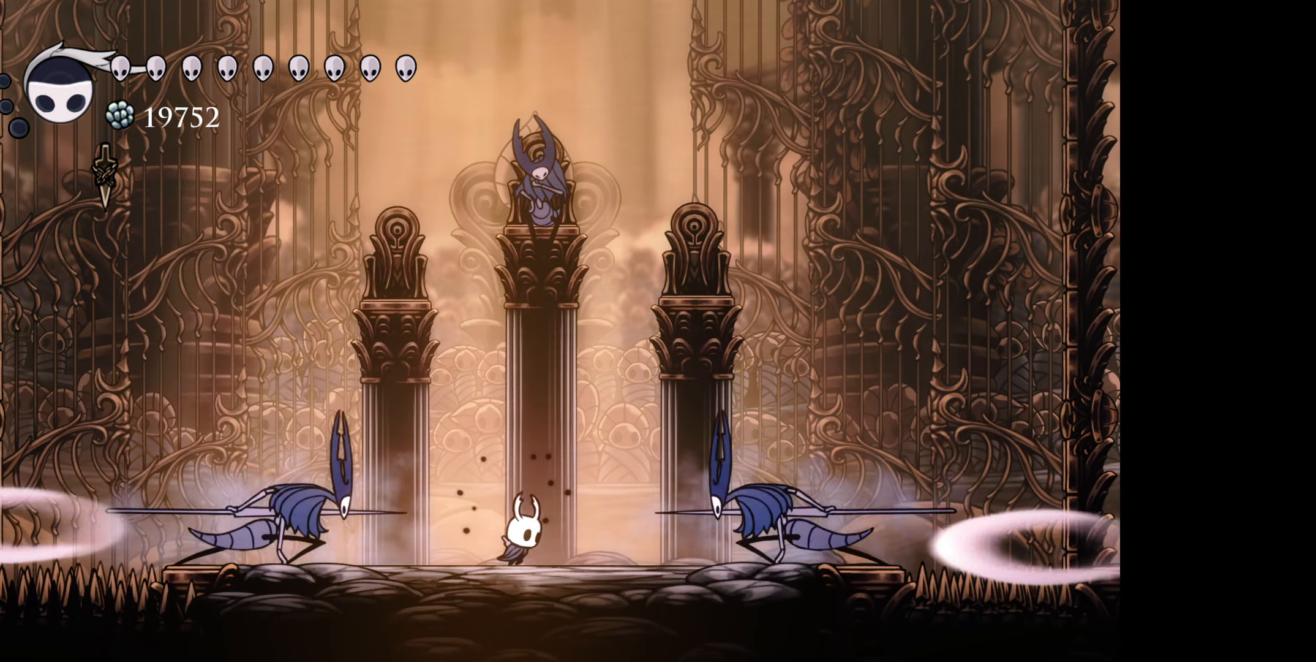
{"buttons": ["A", "DPAD_DOWN"], "right_stick": "center", "events": [[100, "B", "down"], [183, "DPAD_RIGHT", "up"], [350, "DPAD_DOWN", "down"], [366, "B", "up"], [466, "A", "down"]]}
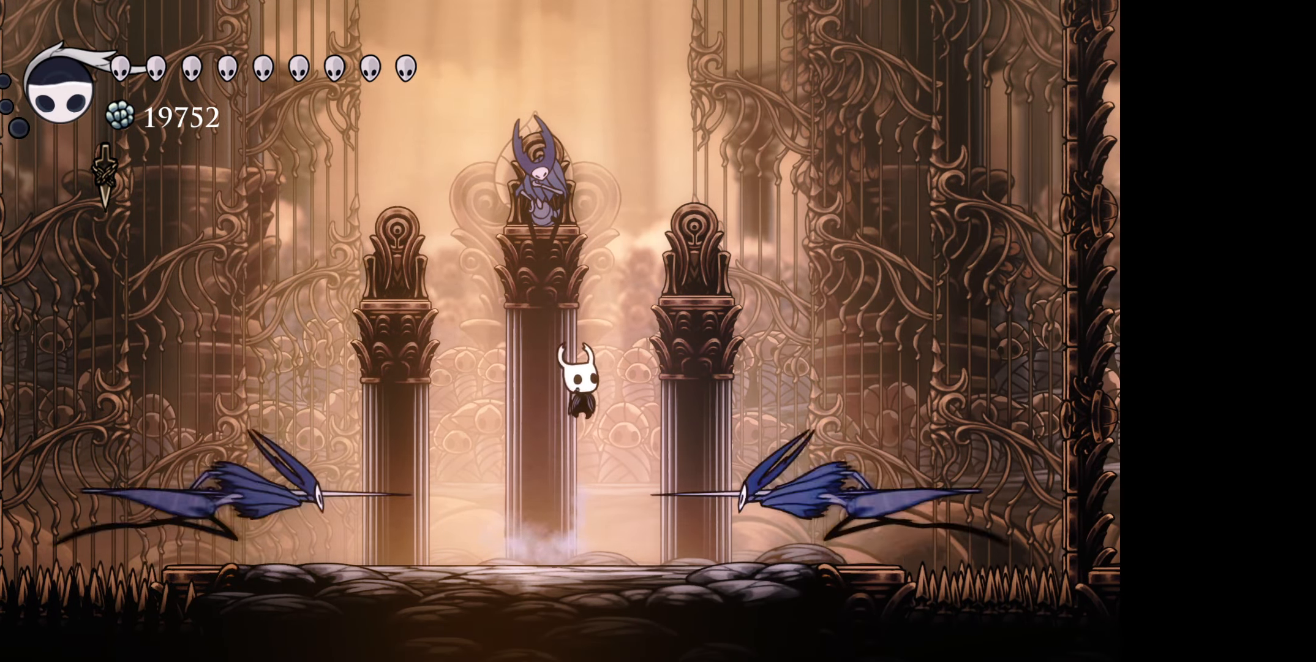
{"buttons": ["DPAD_DOWN"], "right_stick": "center", "events": [[133, "A", "up"], [333, "DPAD_LEFT", "down"], [450, "DPAD_LEFT", "up"]]}
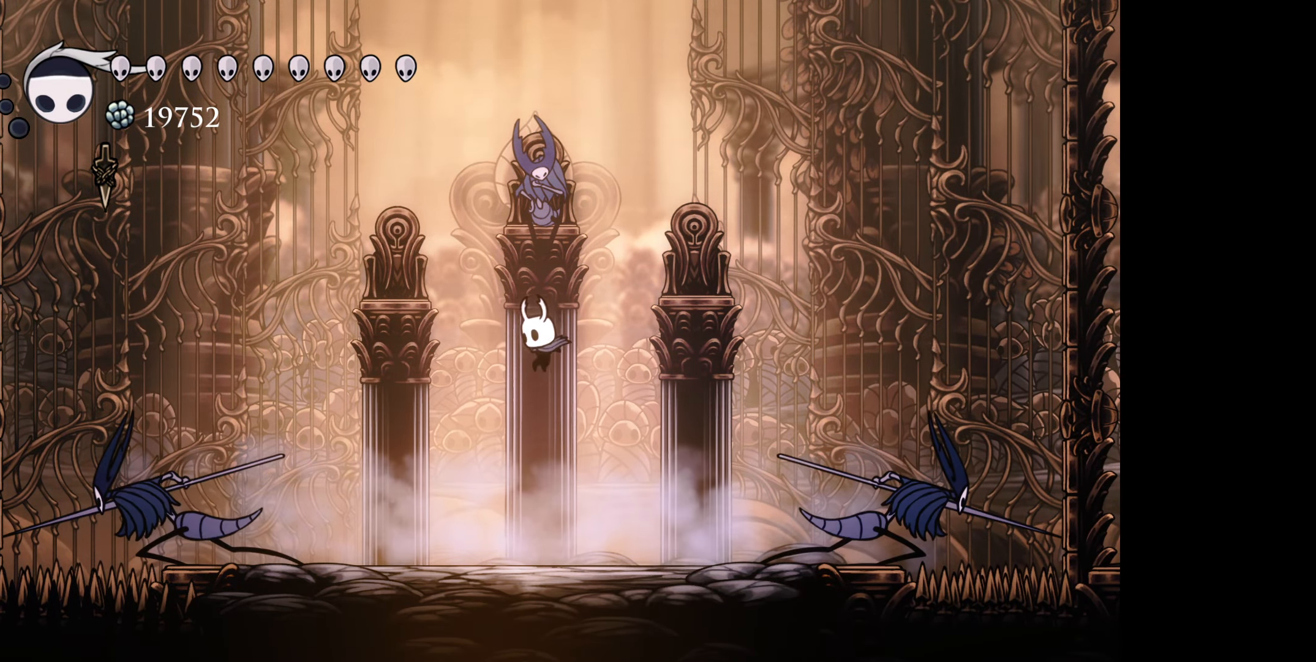
{"buttons": [], "right_stick": "center", "events": [[166, "DPAD_RIGHT", "down"], [216, "DPAD_DOWN", "up"], [216, "DPAD_RIGHT", "up"]]}
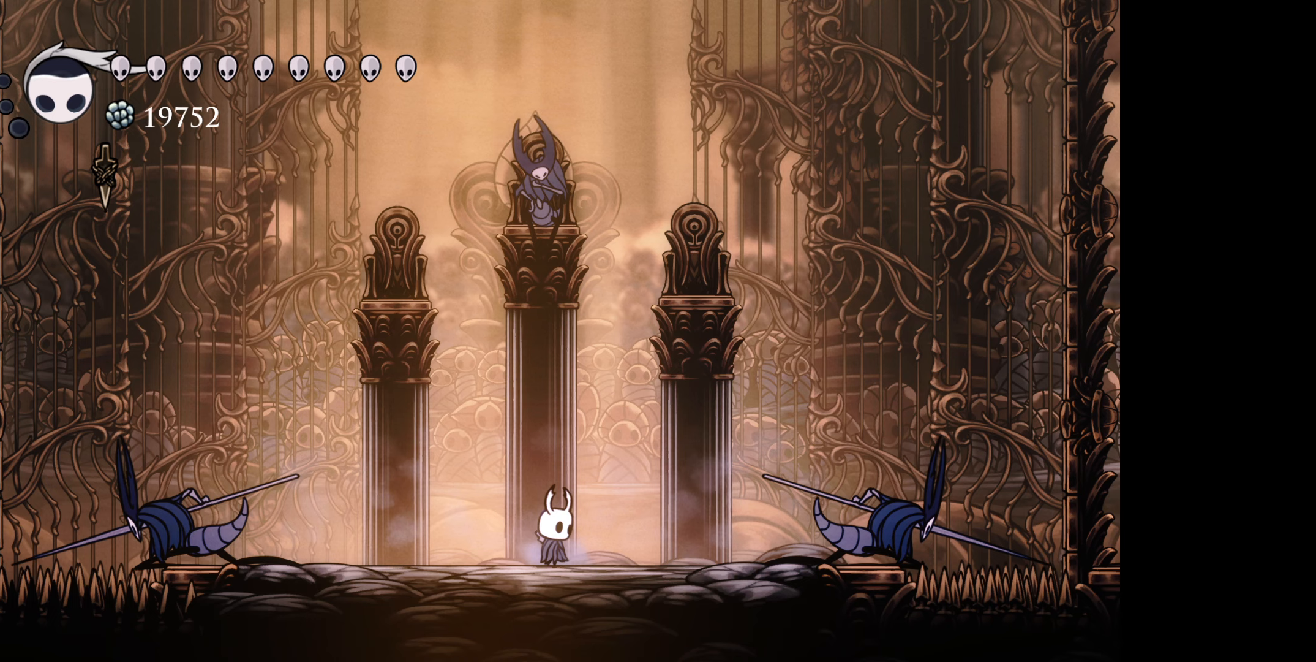
{"buttons": [], "right_stick": "center", "events": []}
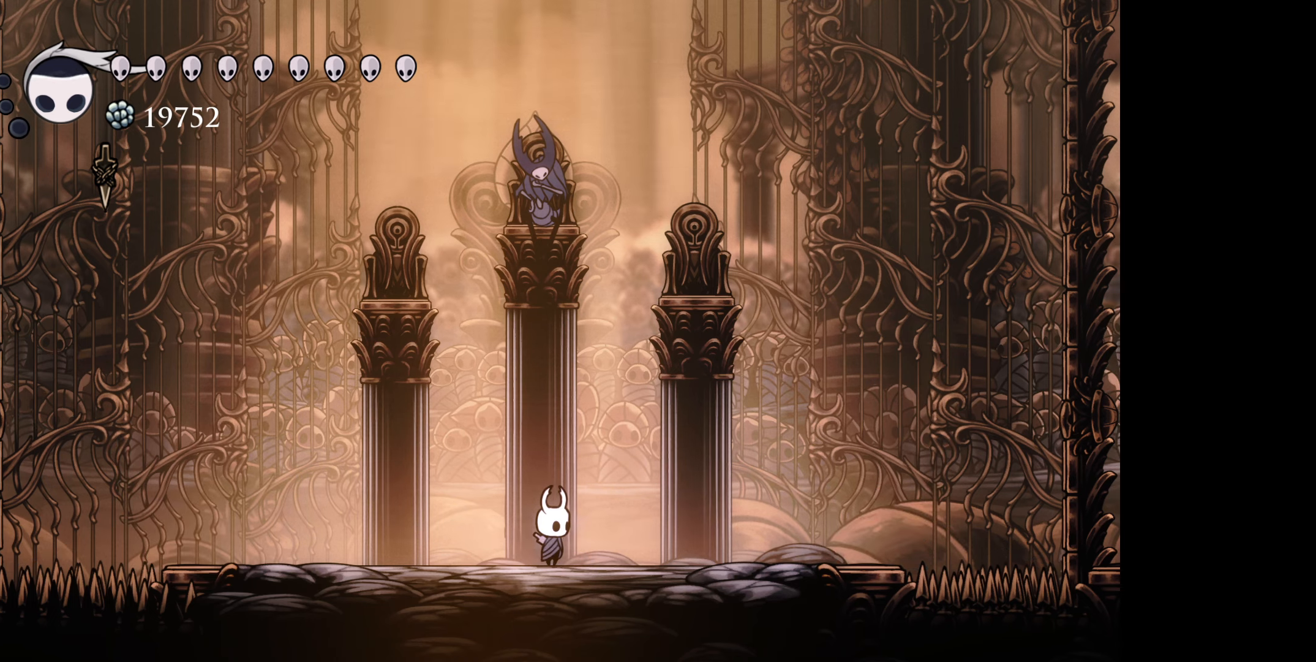
{"buttons": [], "right_stick": "center", "events": []}
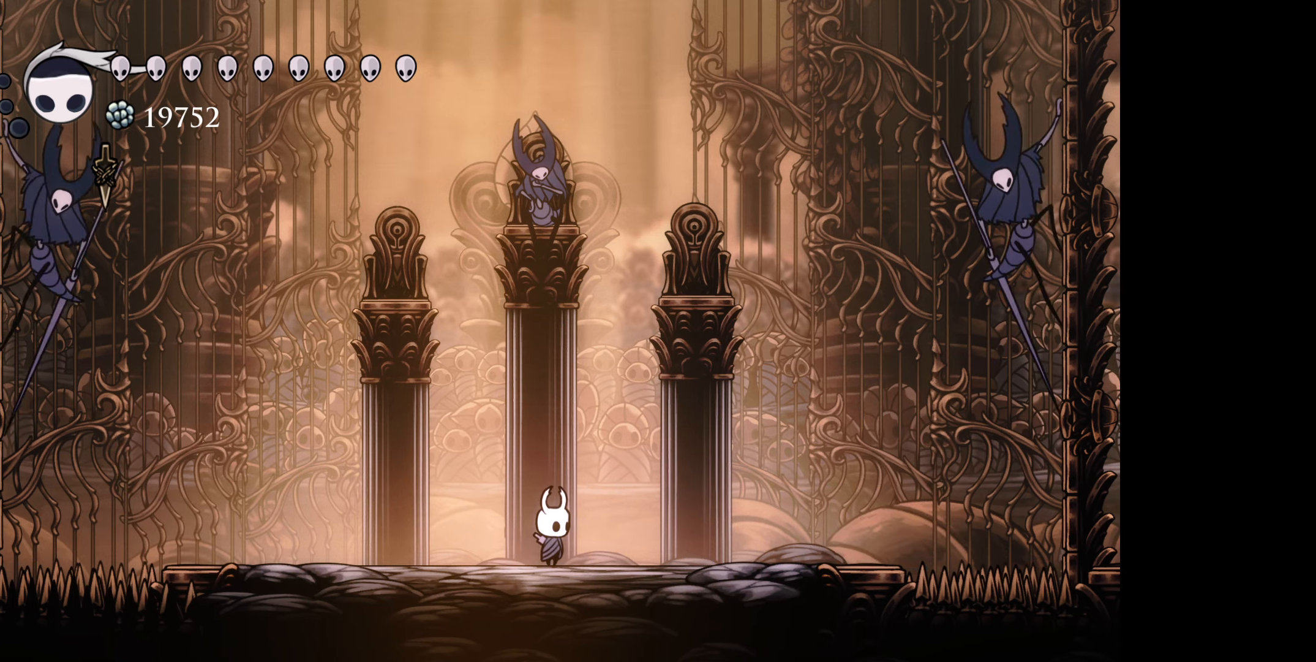
{"buttons": [], "right_stick": "center", "events": []}
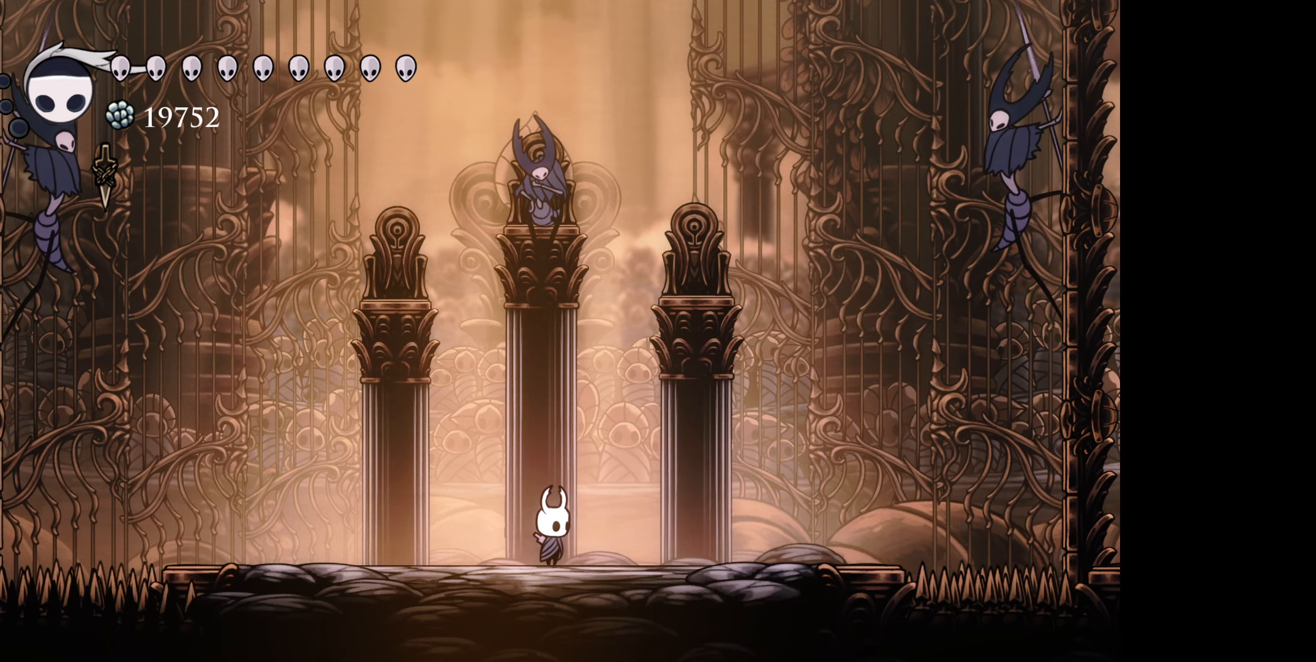
{"buttons": [], "right_stick": "center", "events": []}